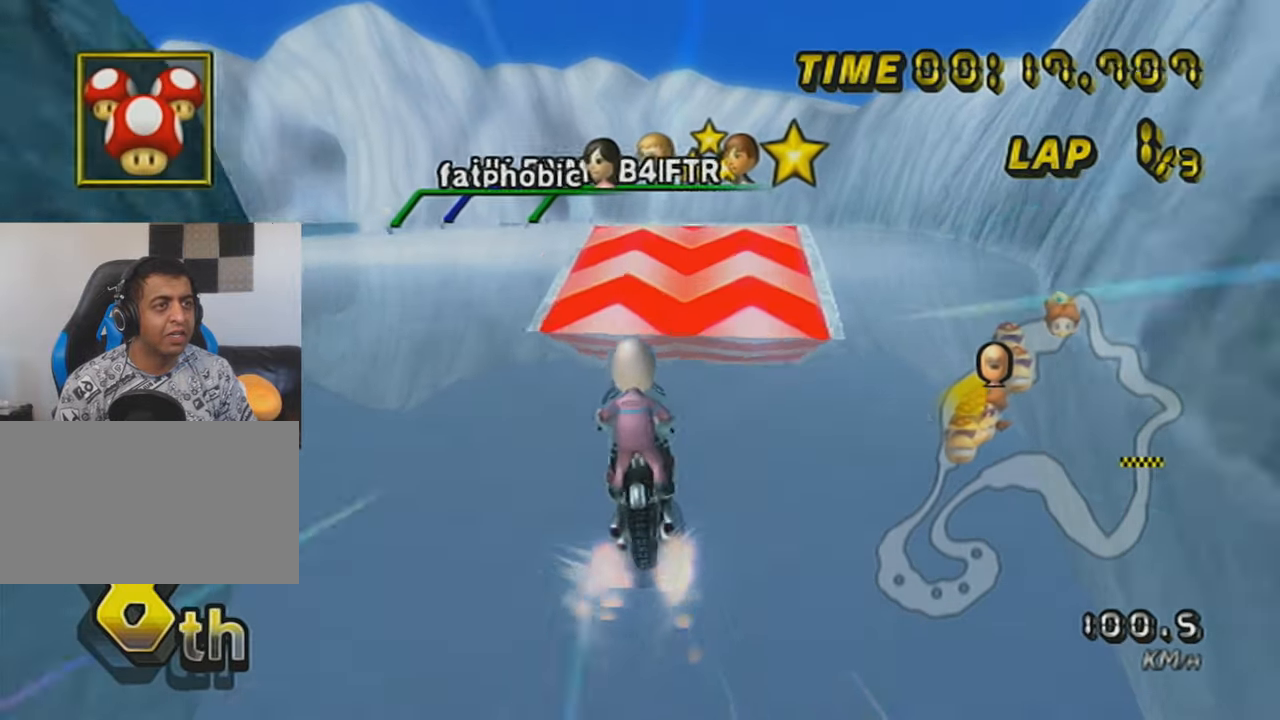
Gameplay with a controller (Nintendo layout); each line is a JSON object with the inputs held at the frame after it. "events" lists button and stick changes between this image and that frame as [ms after this image, input, new state], when the widget could be followed in between. Not read: L3 R3 right_stick.
{"buttons": ["A"], "left_stick": "left", "events": [[201, "left_stick", "left"]]}
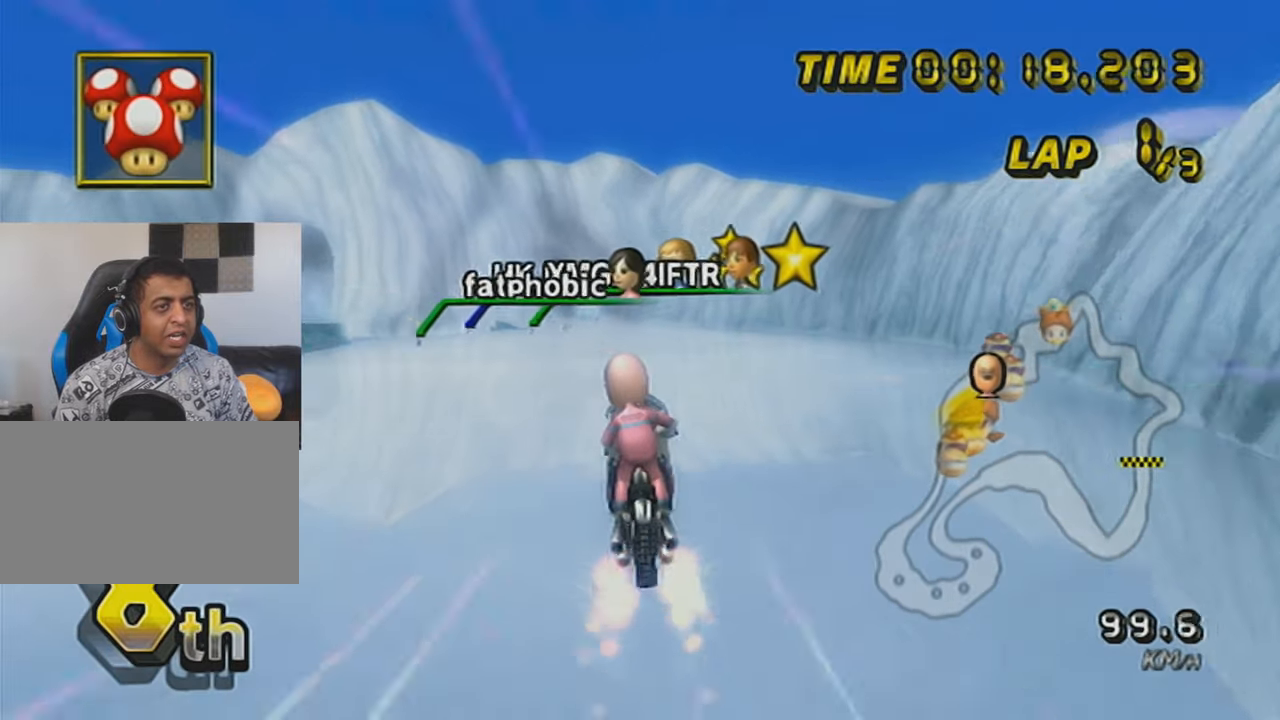
{"buttons": ["A"], "left_stick": "down", "events": [[150, "left_stick", "down"]]}
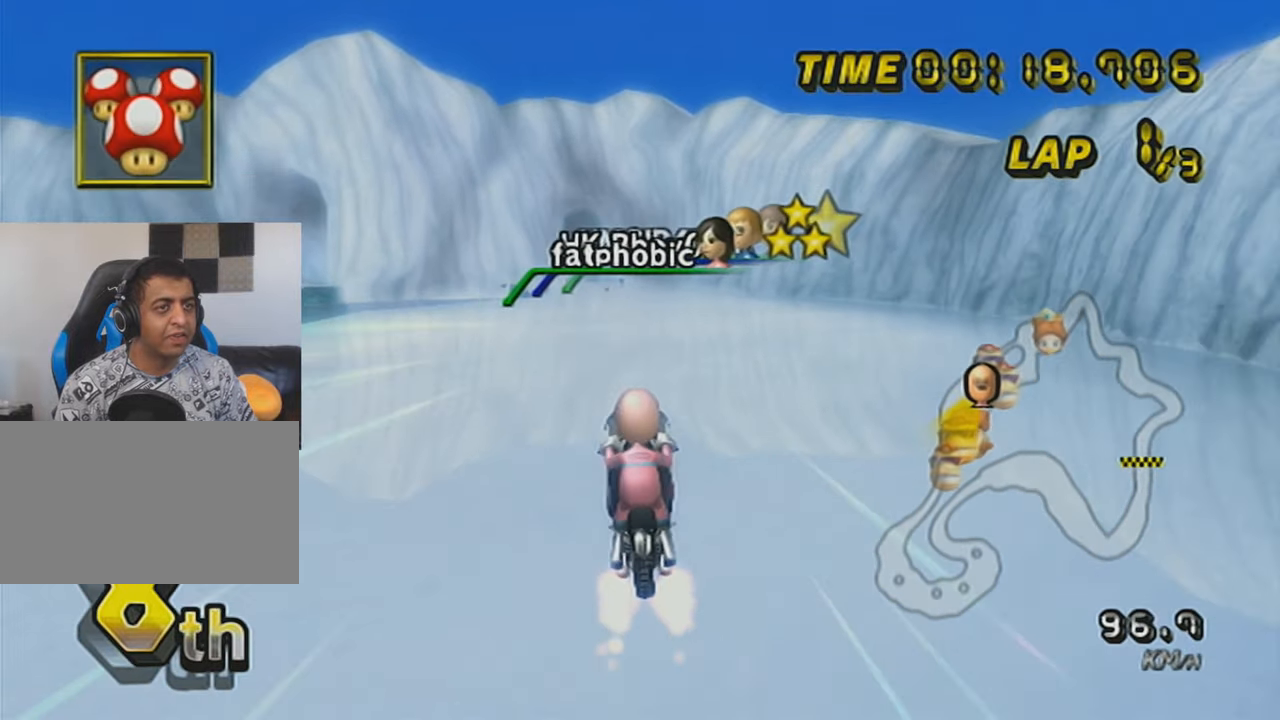
{"buttons": ["A"], "left_stick": "down-right", "events": [[201, "left_stick", "center"], [351, "DPAD_UP", "down"], [351, "L1", "down"], [451, "left_stick", "down-right"], [484, "DPAD_UP", "up"], [501, "L1", "up"]]}
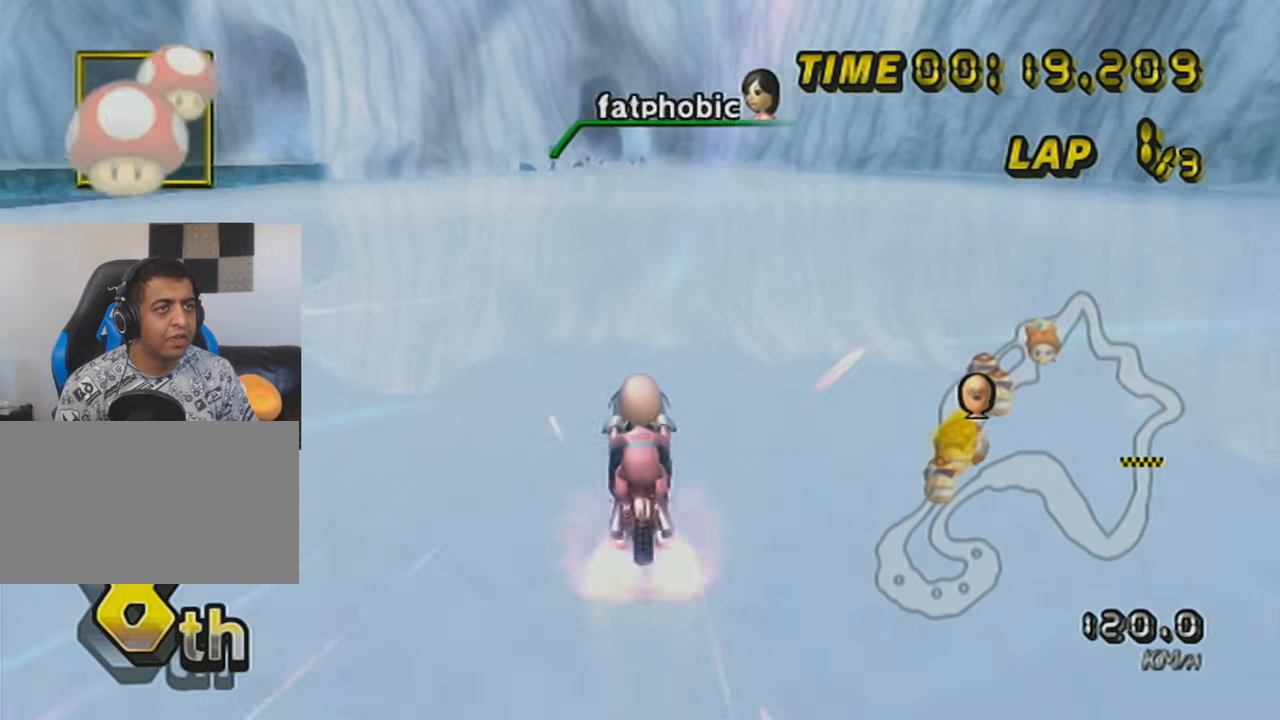
{"buttons": ["A"], "left_stick": "center", "events": [[50, "left_stick", "center"], [100, "DPAD_UP", "down"], [167, "DPAD_UP", "up"], [250, "DPAD_UP", "down"], [350, "DPAD_UP", "up"], [417, "DPAD_UP", "down"], [500, "DPAD_UP", "up"]]}
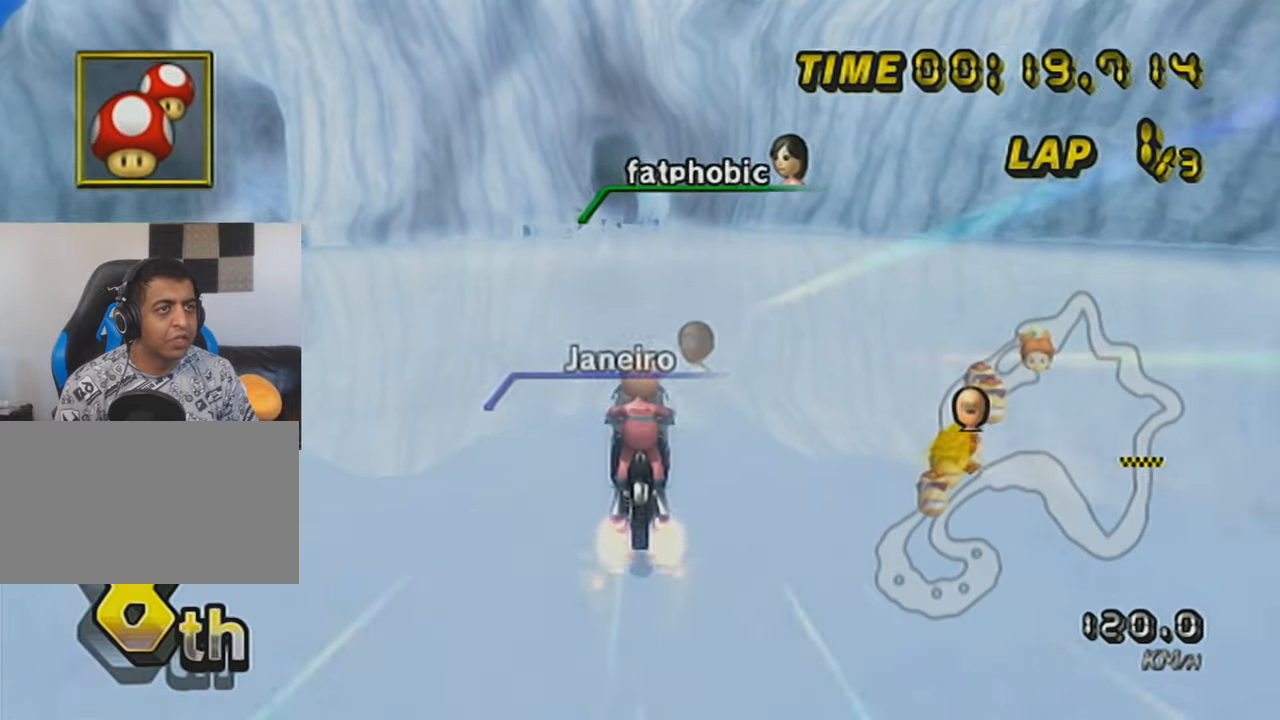
{"buttons": ["A", "DPAD_UP"], "left_stick": "center", "events": [[100, "DPAD_UP", "down"], [201, "DPAD_UP", "up"], [251, "DPAD_UP", "down"], [401, "DPAD_UP", "up"], [451, "DPAD_UP", "down"]]}
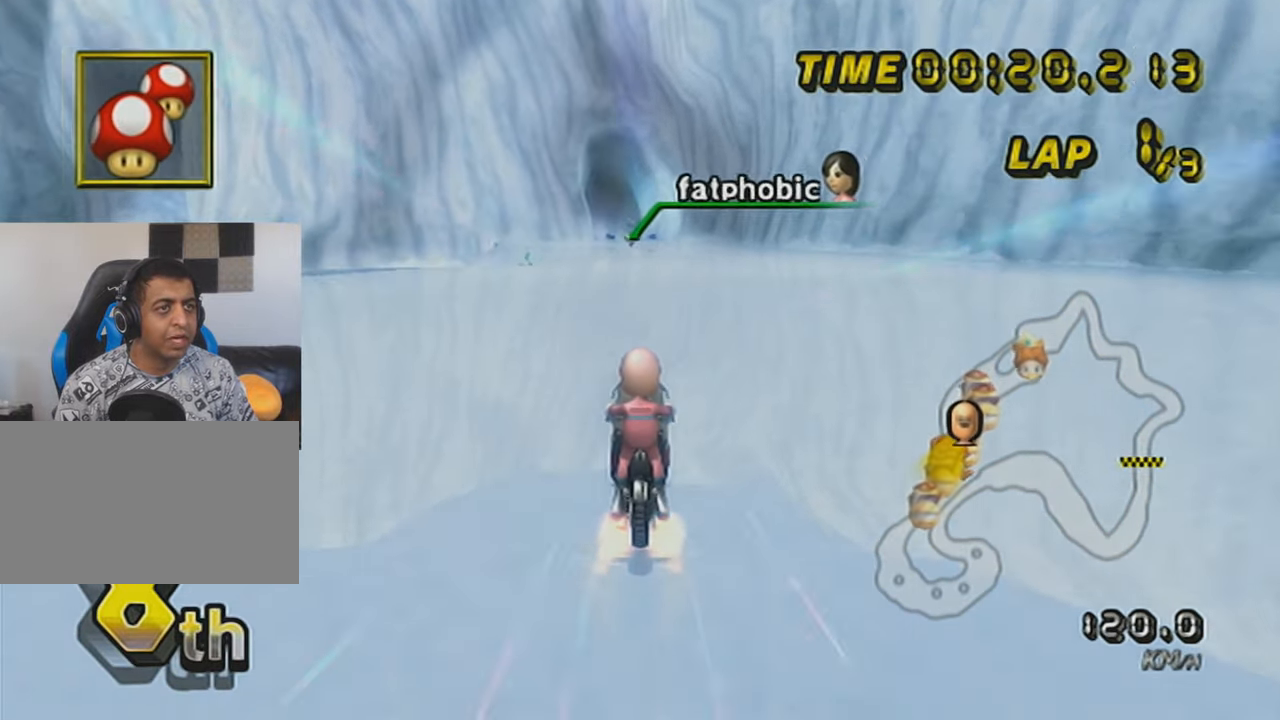
{"buttons": ["A"], "left_stick": "center", "events": [[50, "DPAD_UP", "up"], [150, "DPAD_UP", "down"], [217, "DPAD_UP", "up"], [317, "DPAD_UP", "down"], [417, "DPAD_UP", "up"]]}
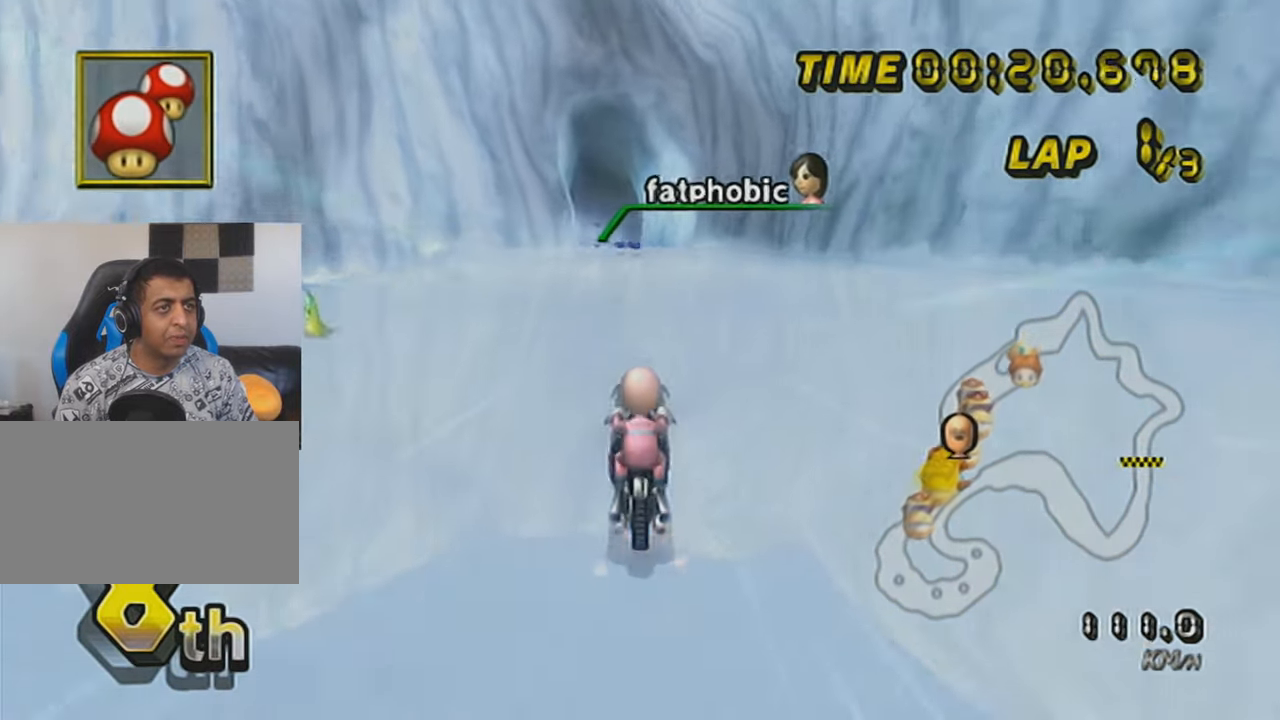
{"buttons": ["A"], "left_stick": "center", "events": [[16, "DPAD_UP", "down"], [16, "L1", "down"], [116, "DPAD_UP", "up"], [183, "L1", "up"], [217, "DPAD_UP", "down"], [267, "left_stick", "left"], [317, "DPAD_UP", "up"], [367, "DPAD_UP", "down"], [467, "DPAD_UP", "up"], [467, "left_stick", "center"]]}
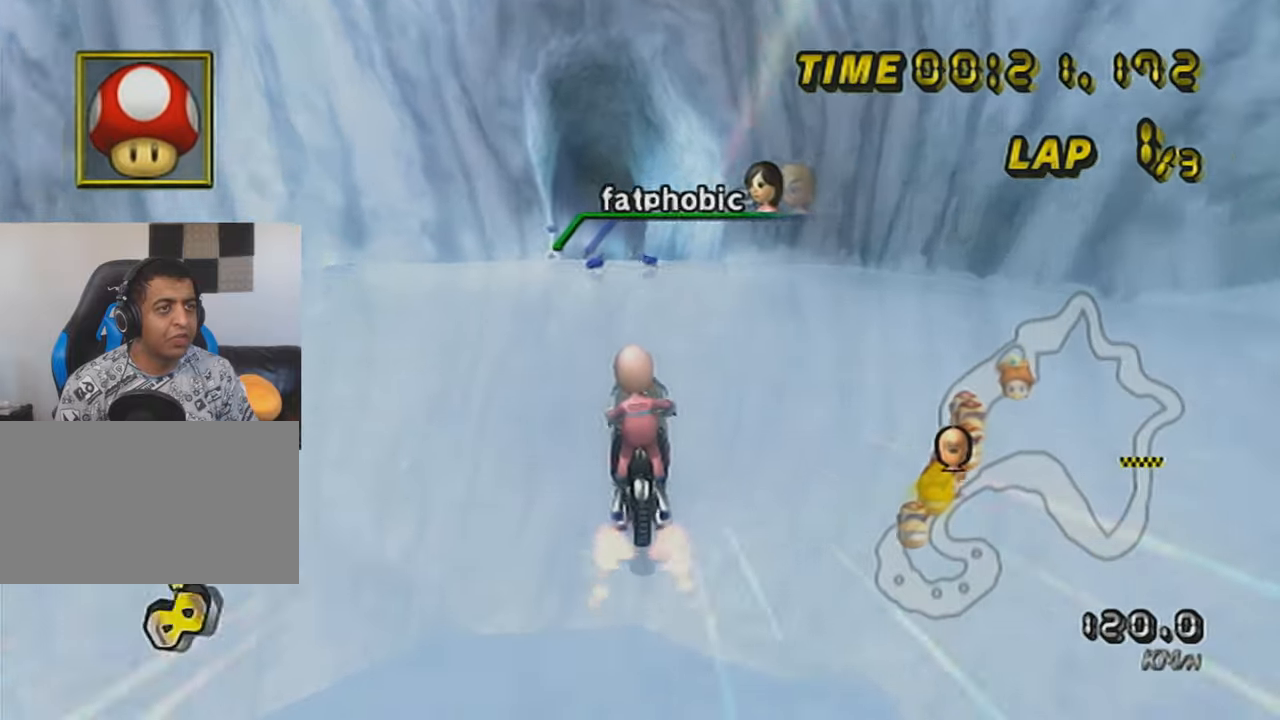
{"buttons": ["A", "DPAD_UP"], "left_stick": "center", "events": [[67, "DPAD_UP", "down"], [167, "DPAD_UP", "up"], [234, "DPAD_UP", "down"], [334, "DPAD_UP", "up"], [467, "DPAD_UP", "down"]]}
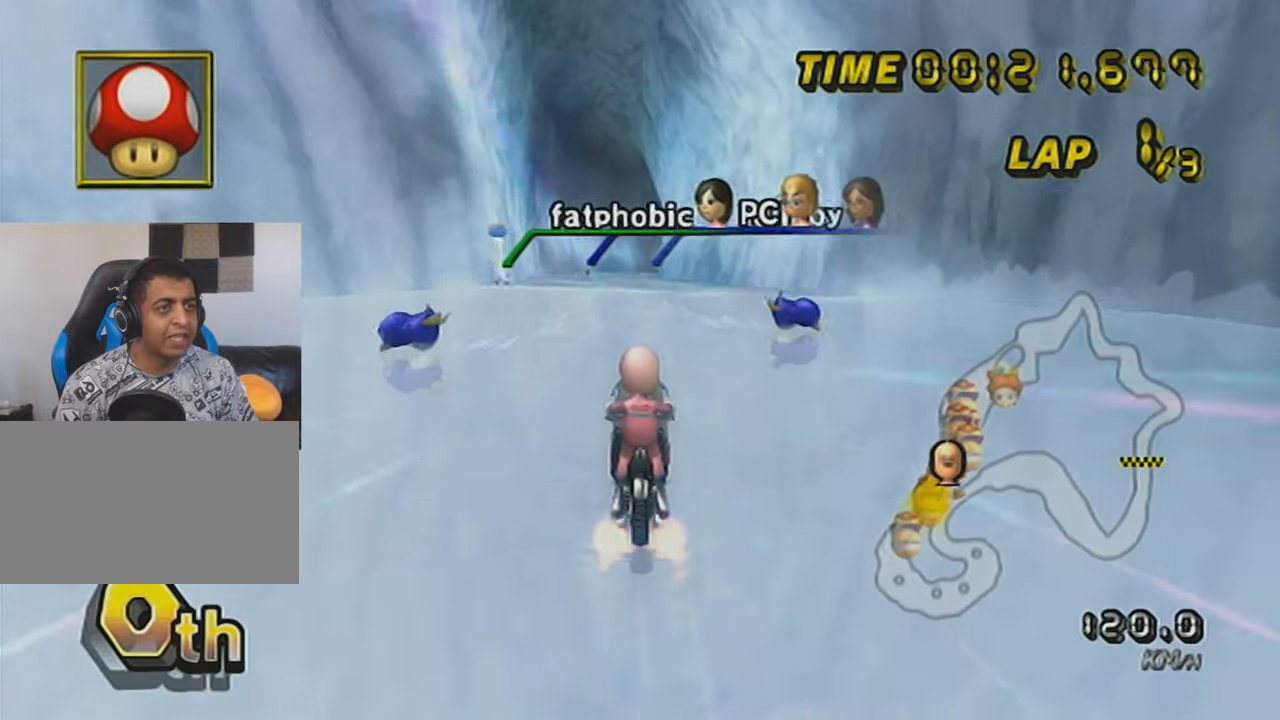
{"buttons": ["A"], "left_stick": "center", "events": [[66, "DPAD_UP", "up"], [166, "DPAD_UP", "down"], [183, "left_stick", "right"], [233, "DPAD_UP", "up"], [417, "DPAD_UP", "down"], [433, "DPAD_UP", "up"], [433, "left_stick", "center"]]}
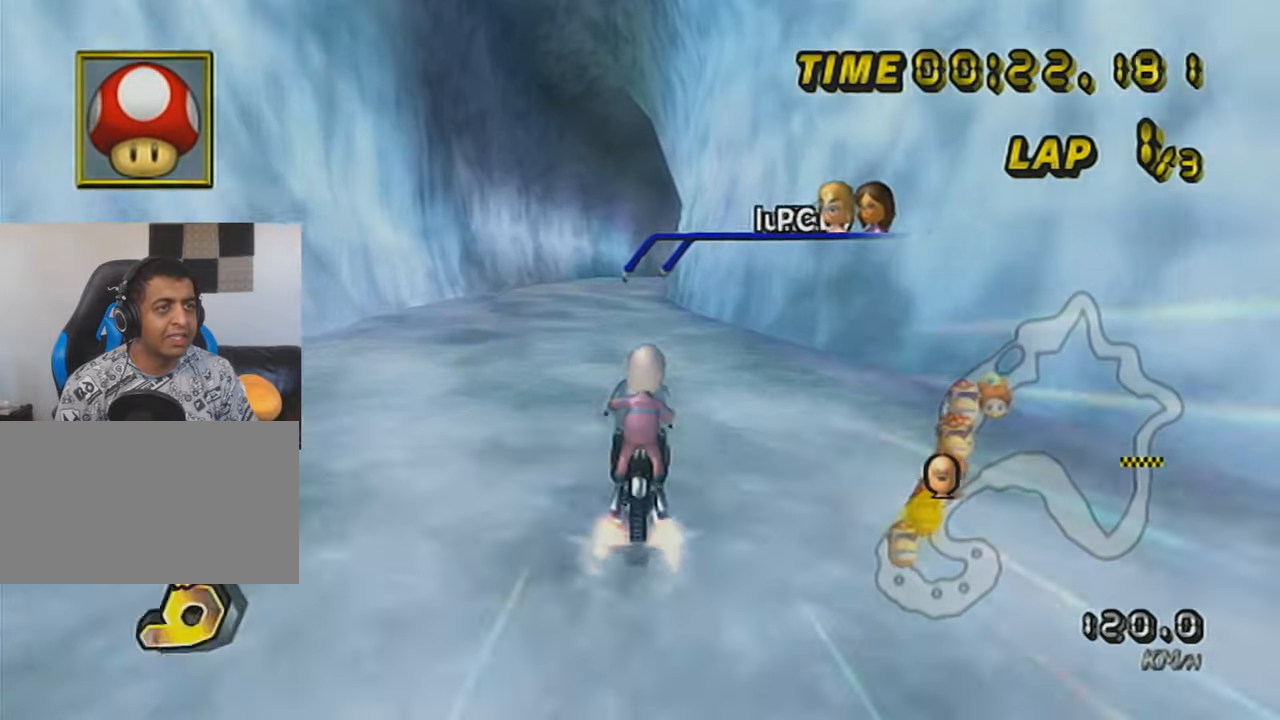
{"buttons": ["A"], "left_stick": "center", "events": [[17, "X", "down"], [451, "X", "up"]]}
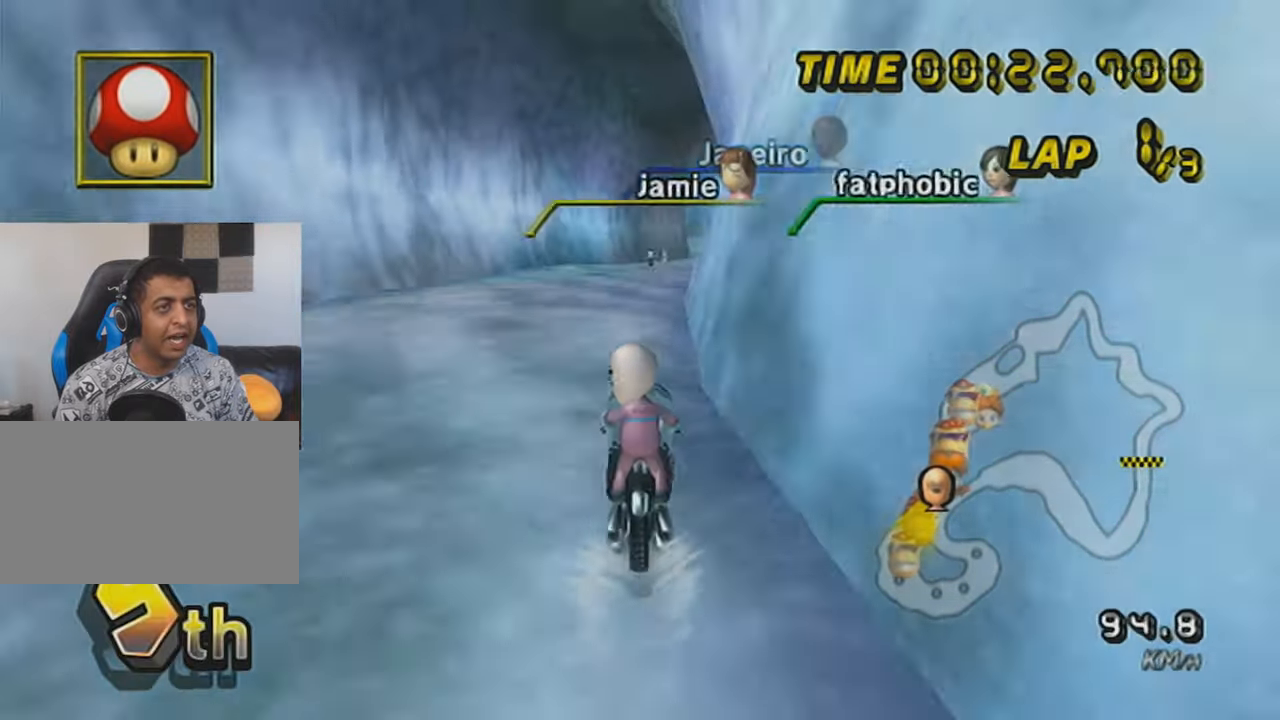
{"buttons": ["A"], "left_stick": "center", "events": []}
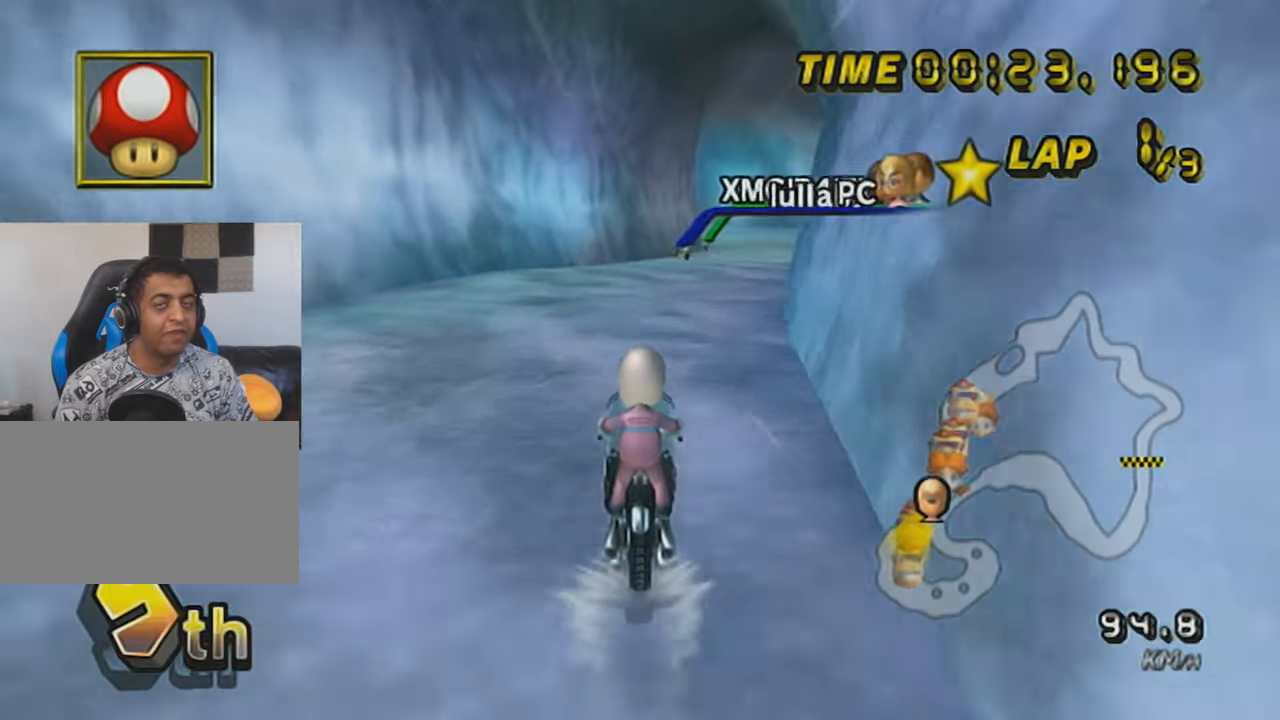
{"buttons": ["A", "DPAD_UP"], "left_stick": "center", "events": [[334, "DPAD_UP", "down"], [434, "DPAD_UP", "up"], [484, "DPAD_UP", "down"]]}
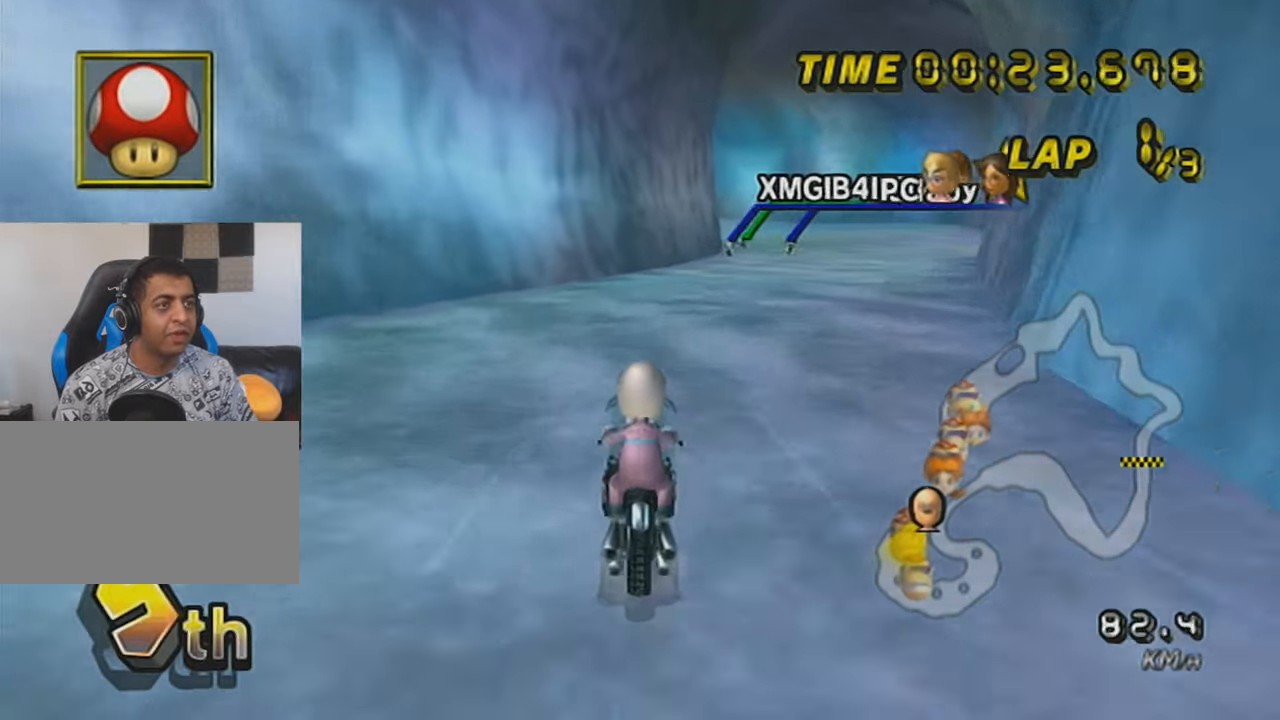
{"buttons": ["A", "R1"], "left_stick": "right", "events": [[83, "DPAD_UP", "up"], [150, "DPAD_UP", "down"], [233, "DPAD_UP", "up"], [333, "R1", "down"], [400, "left_stick", "right"]]}
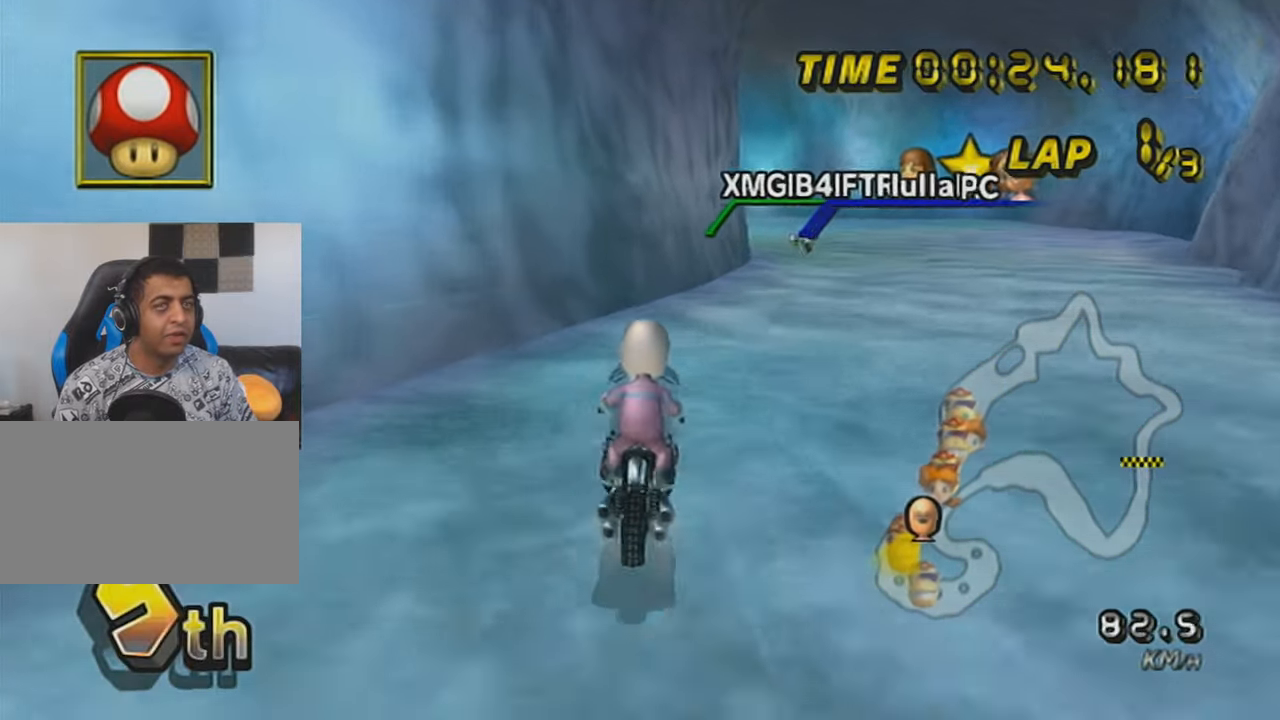
{"buttons": ["A", "DPAD_UP"], "left_stick": "center", "events": [[250, "DPAD_UP", "down"], [250, "R1", "up"], [250, "left_stick", "center"], [334, "DPAD_UP", "up"], [434, "DPAD_UP", "down"]]}
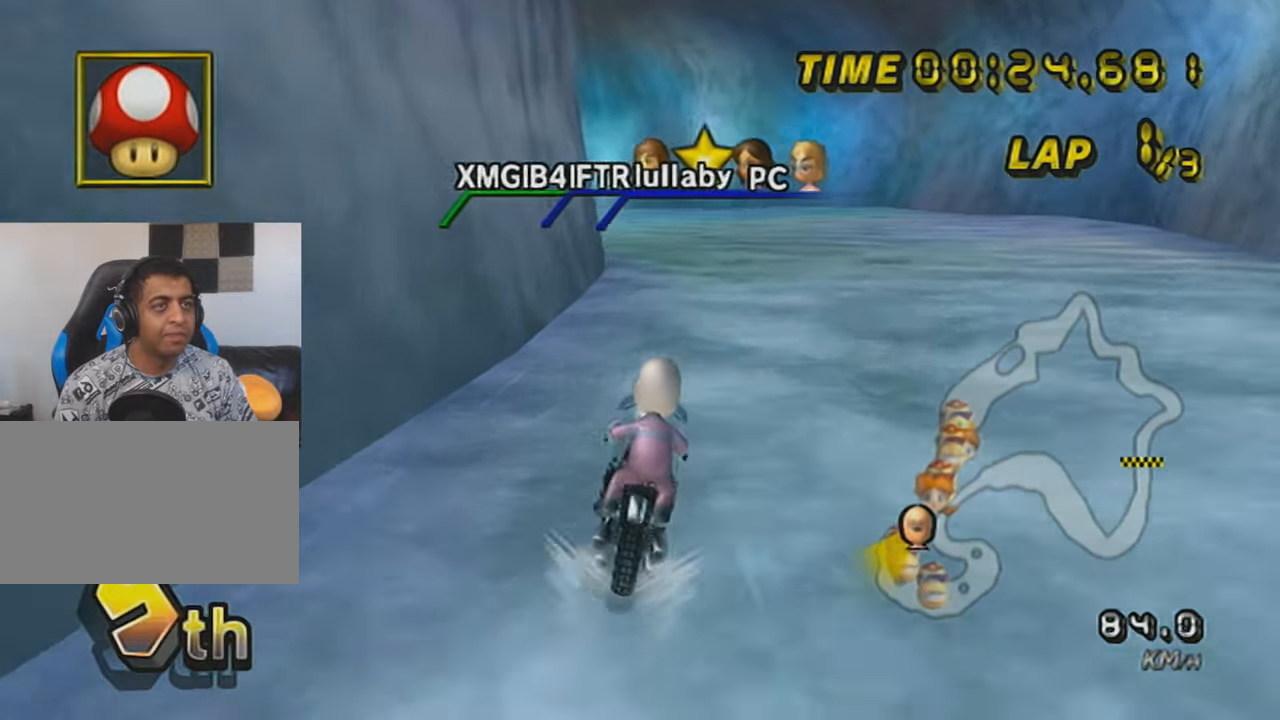
{"buttons": ["A", "R1"], "left_stick": "up-left", "events": [[16, "DPAD_UP", "up"], [217, "R1", "down"], [467, "left_stick", "up-left"]]}
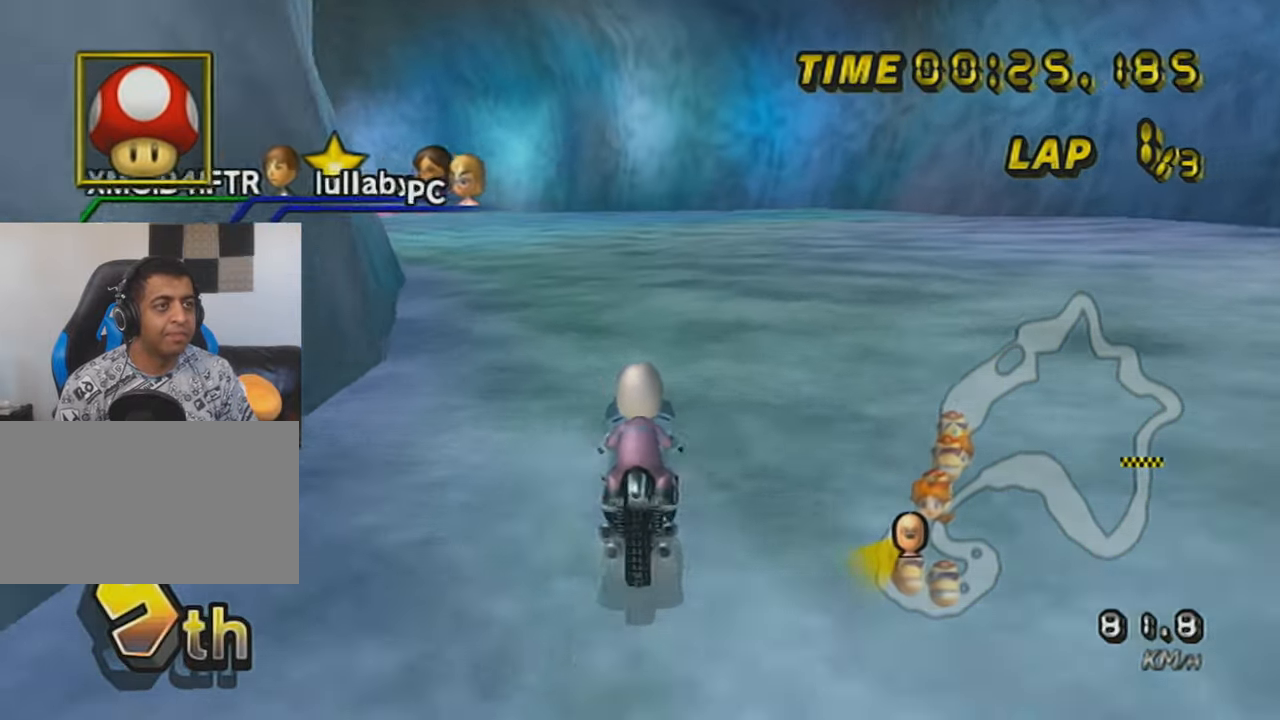
{"buttons": ["A", "R1"], "left_stick": "up-right", "events": [[484, "left_stick", "up-right"]]}
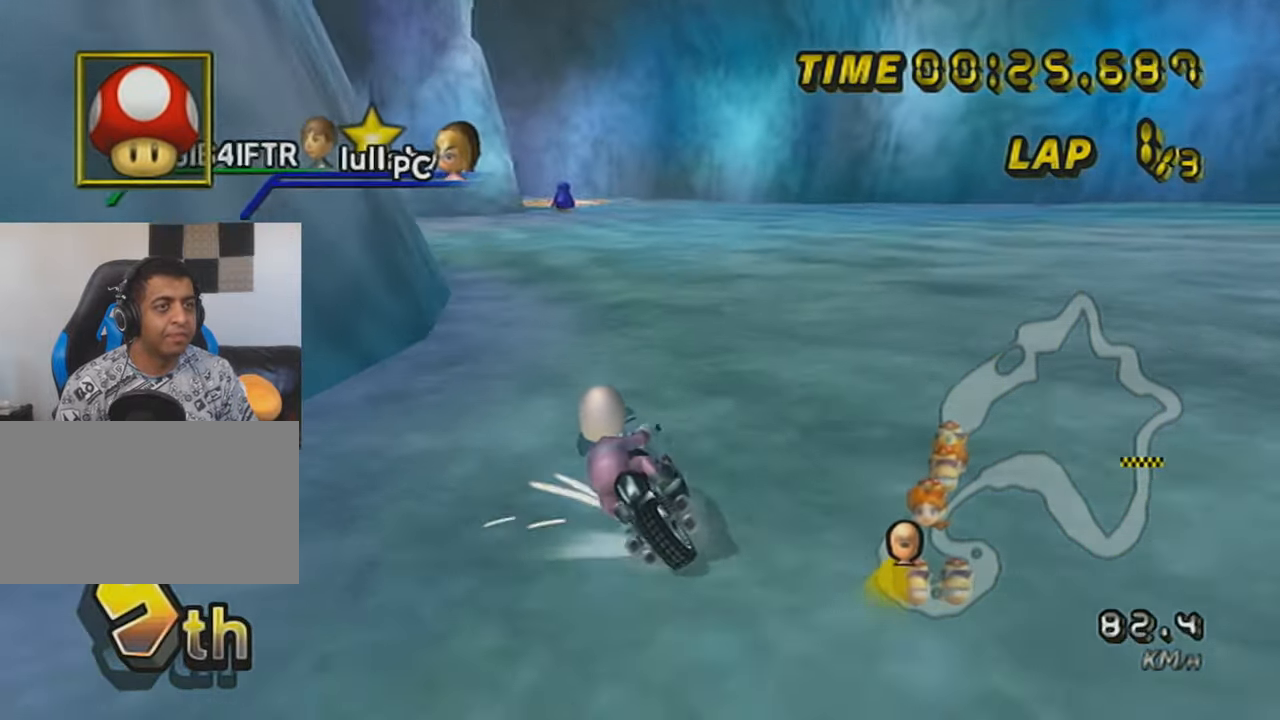
{"buttons": ["A", "R1"], "left_stick": "up-left", "events": [[16, "left_stick", "right"], [450, "left_stick", "up-left"]]}
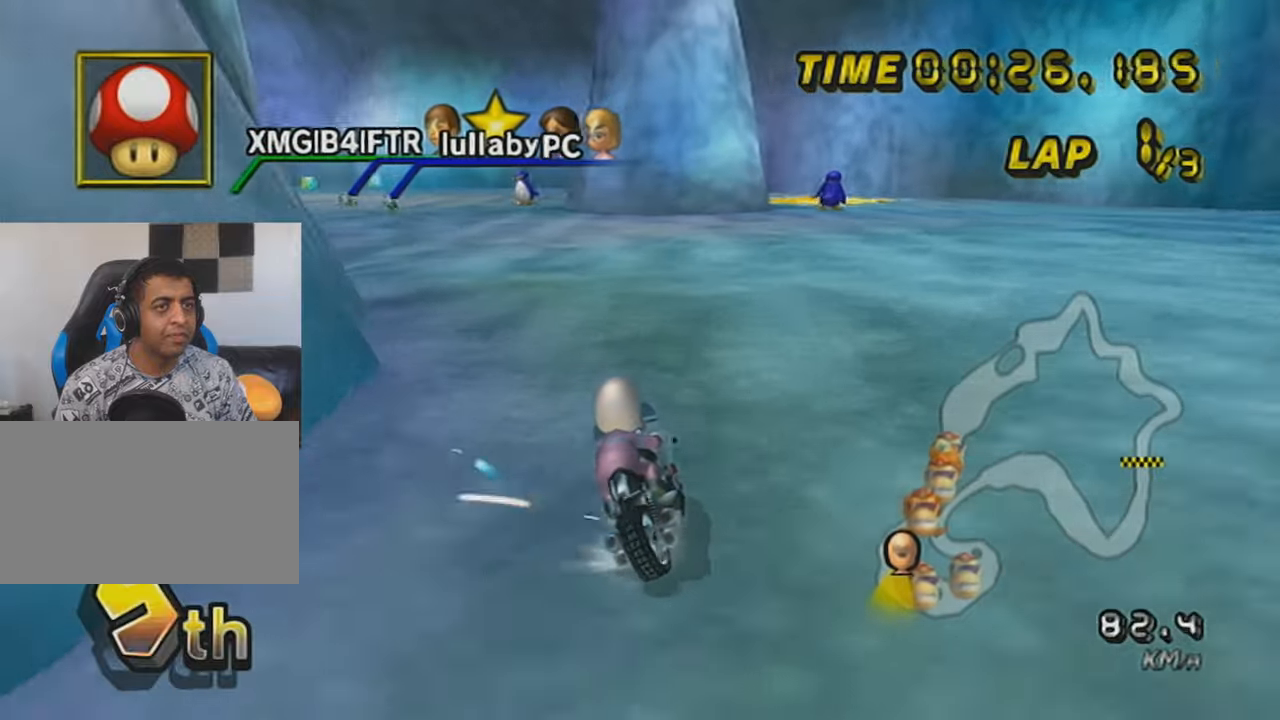
{"buttons": ["A"], "left_stick": "center", "events": [[267, "left_stick", "center"], [300, "R1", "up"], [334, "DPAD_UP", "down"], [401, "DPAD_UP", "up"]]}